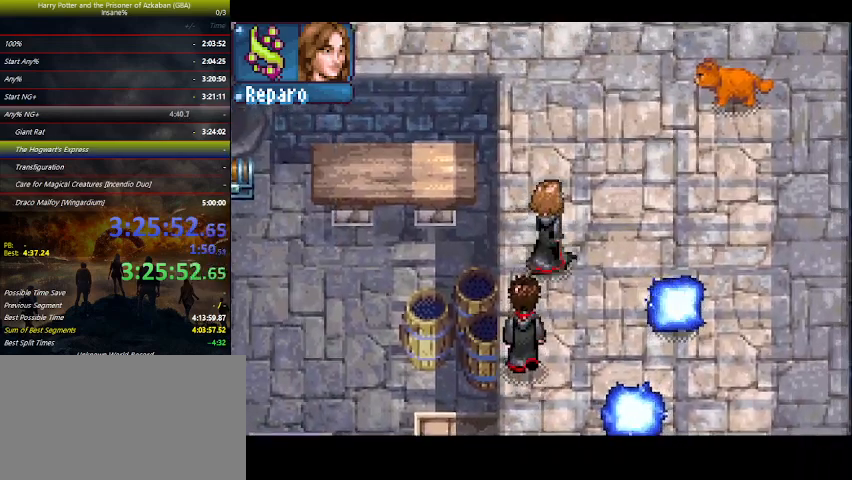
Gameplay with keyboard and mouse; each line is a JSON object with the keys held at the frame after it. "events" lists presses ("down") and releases ("up") of "a", "ctrl", "d", "down", "e", "escape", "f", "f1", "f4", "left", "q", "r", "return", "right", "s", "shift", "space", "tab", "up", "w" and "z" between this image and that frame as [ms after this image, input, new state], when the widget could be followed in between. No other keys are recorded. Mouse buttons are not recorded. Not read: mouse_move.
{"keys": ["right", "up"], "events": []}
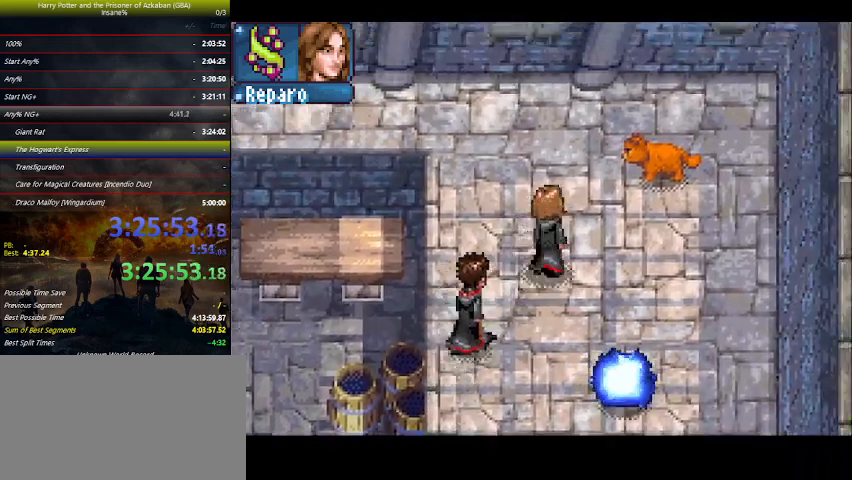
{"keys": [], "events": [[400, "space", "down"], [467, "right", "up"], [467, "space", "up"], [467, "up", "up"]]}
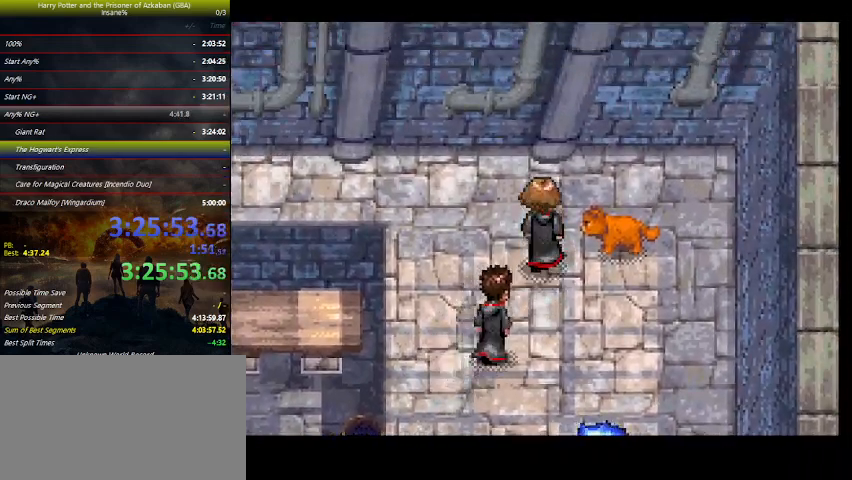
{"keys": ["left", "space"], "events": [[33, "left", "down"], [67, "space", "down"], [133, "space", "up"], [167, "space", "down"], [233, "space", "up"], [267, "space", "down"], [300, "space", "up"], [367, "space", "down"], [400, "space", "up"], [467, "space", "down"]]}
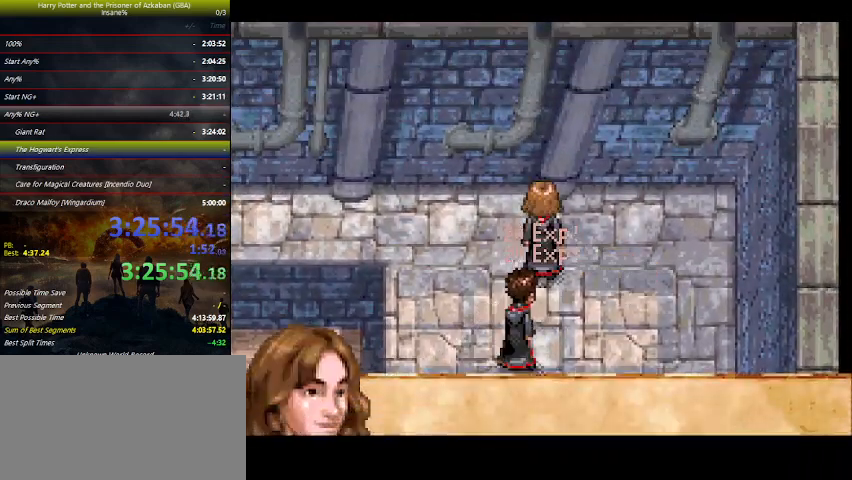
{"keys": ["left", "space"], "events": [[33, "space", "up"], [100, "space", "down"], [133, "space", "up"], [233, "space", "down"], [267, "space", "up"], [433, "space", "down"]]}
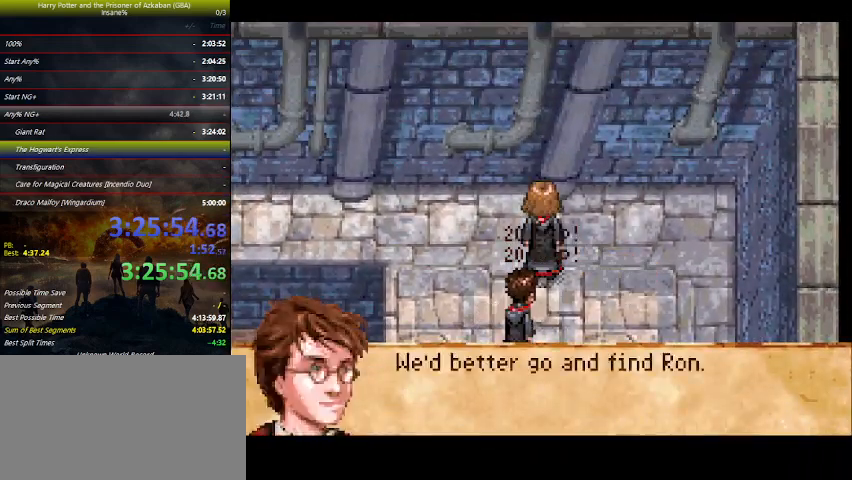
{"keys": ["left"], "events": [[33, "space", "up"], [67, "space", "down"], [100, "space", "up"], [200, "space", "down"], [267, "space", "up"], [400, "space", "down"], [500, "space", "up"]]}
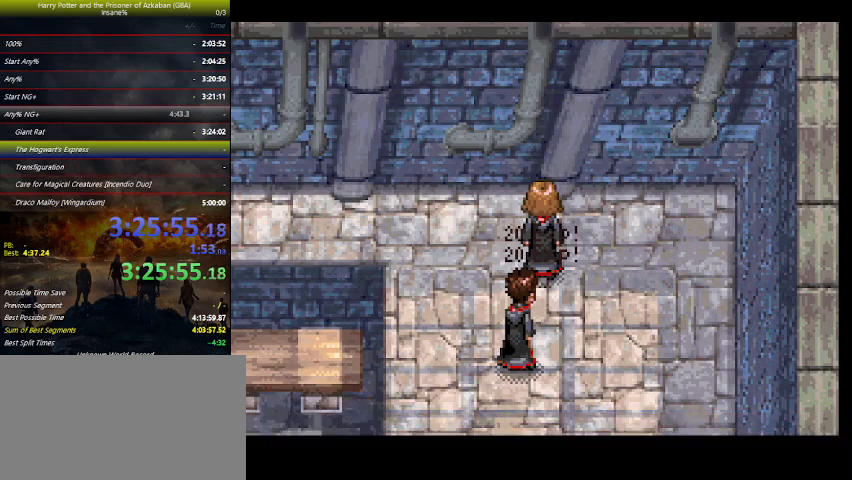
{"keys": ["left", "up"], "events": [[467, "up", "down"]]}
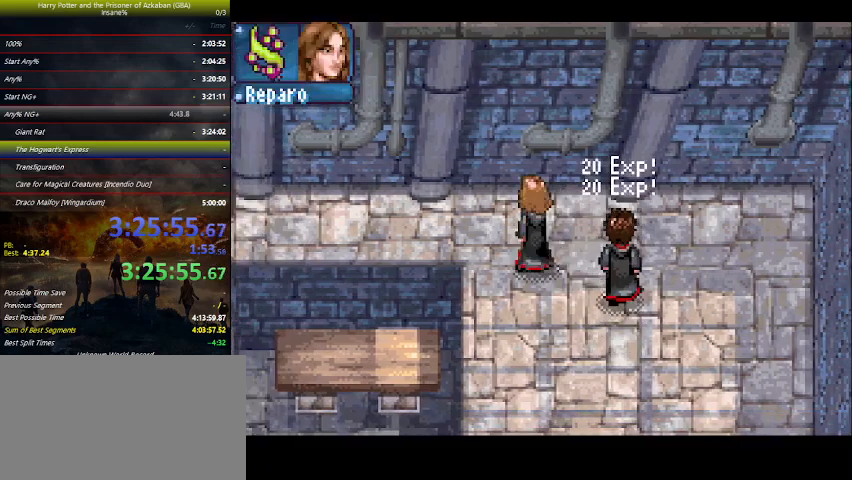
{"keys": ["left"], "events": [[300, "up", "up"]]}
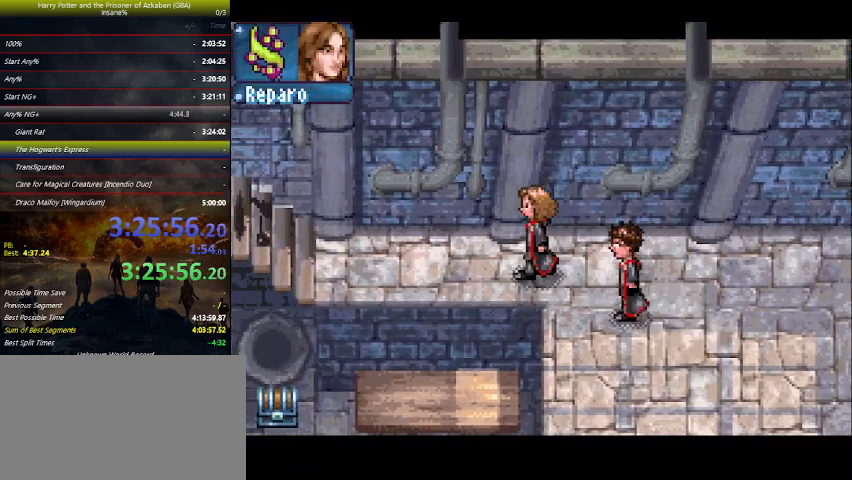
{"keys": ["left"], "events": []}
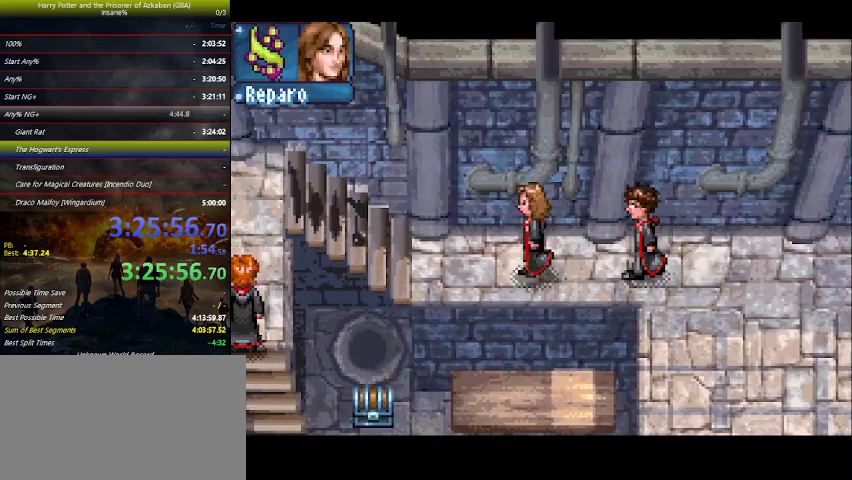
{"keys": ["left"], "events": []}
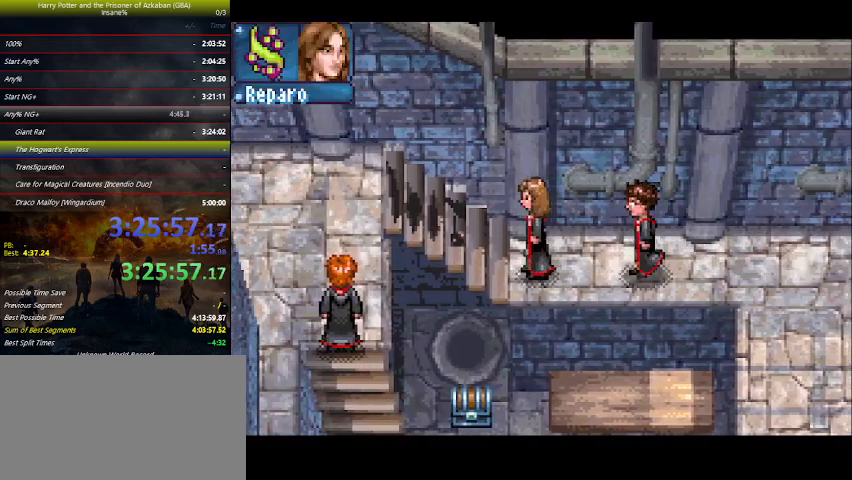
{"keys": ["left"], "events": [[67, "z", "down"], [100, "z", "up"]]}
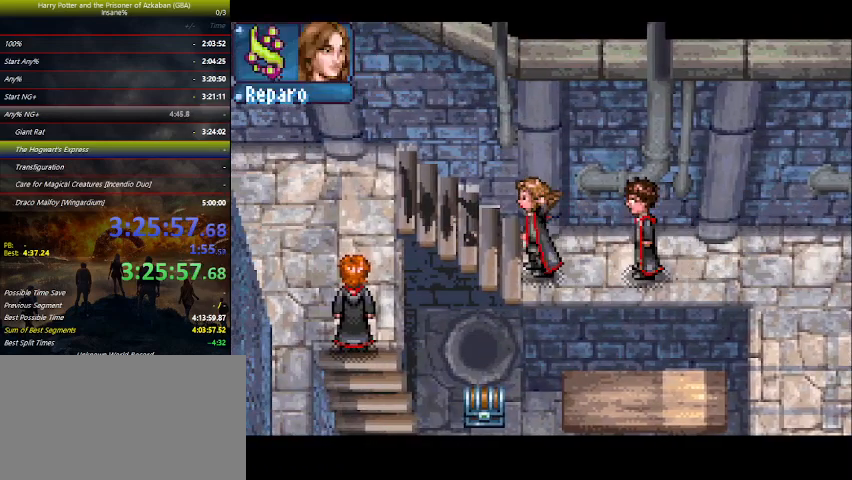
{"keys": ["left"], "events": []}
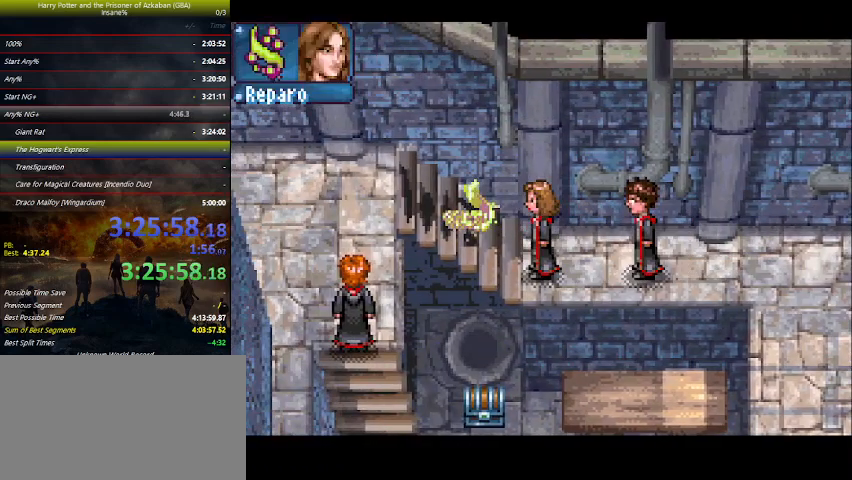
{"keys": ["left", "up"], "events": [[233, "up", "down"], [333, "up", "up"], [467, "up", "down"]]}
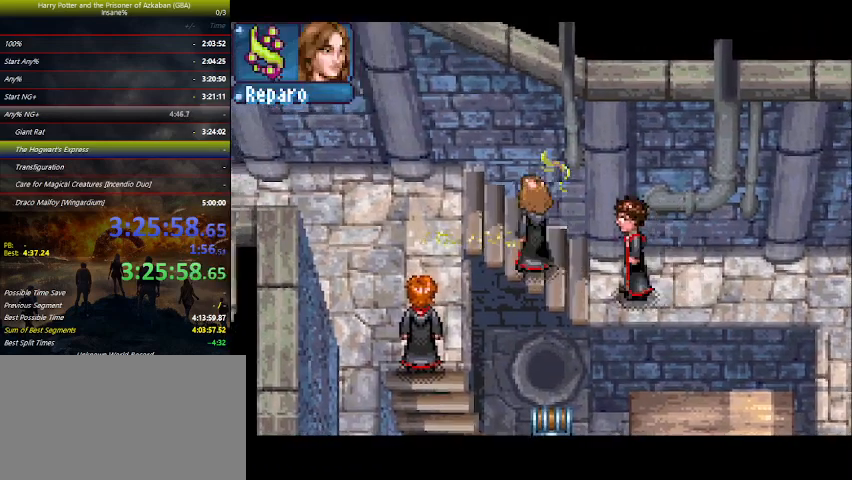
{"keys": ["left"], "events": [[67, "up", "up"], [133, "up", "down"], [300, "up", "up"]]}
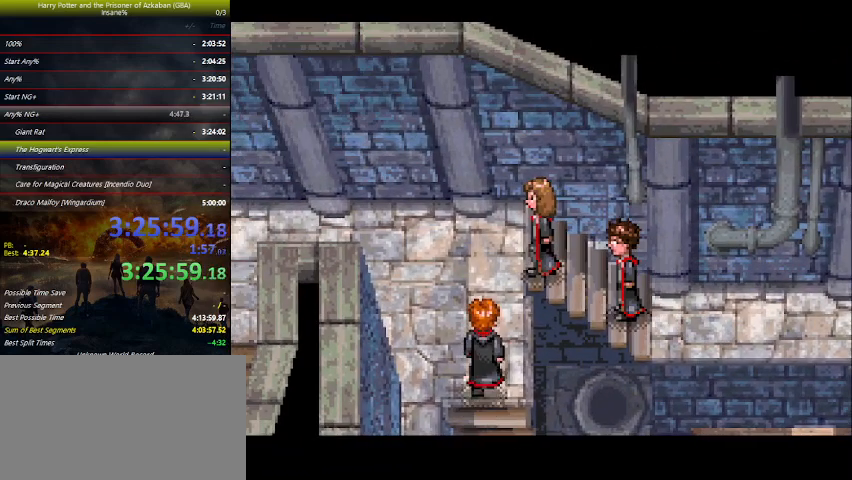
{"keys": ["space"], "events": [[267, "left", "up"], [500, "space", "down"]]}
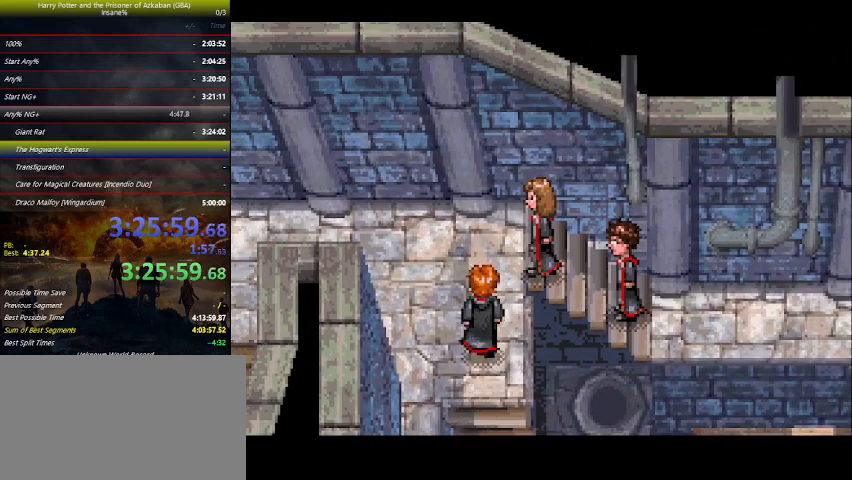
{"keys": ["space"], "events": [[100, "space", "up"], [133, "space", "down"], [267, "space", "up"], [333, "space", "down"], [367, "space", "up"], [400, "space", "down"], [467, "space", "up"], [500, "space", "down"]]}
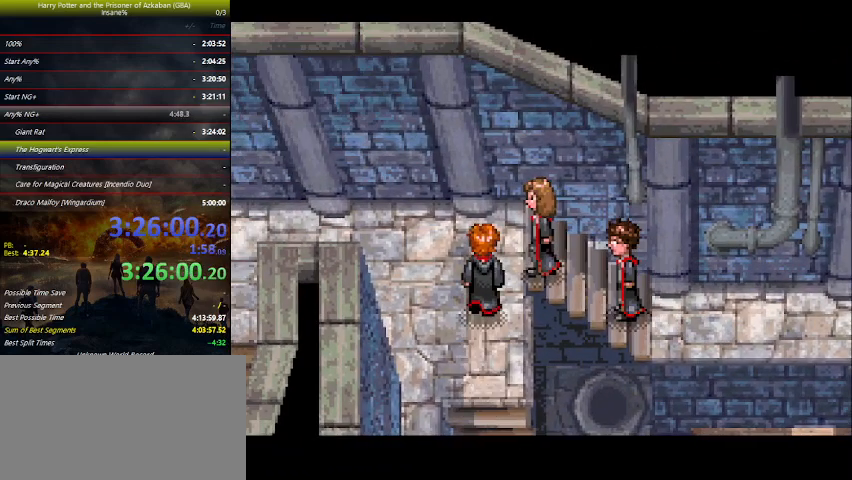
{"keys": ["space"], "events": [[67, "space", "up"], [100, "space", "down"], [133, "space", "up"], [200, "space", "down"], [233, "space", "up"], [300, "space", "down"], [333, "space", "up"], [400, "space", "down"], [433, "space", "up"], [467, "space", "down"]]}
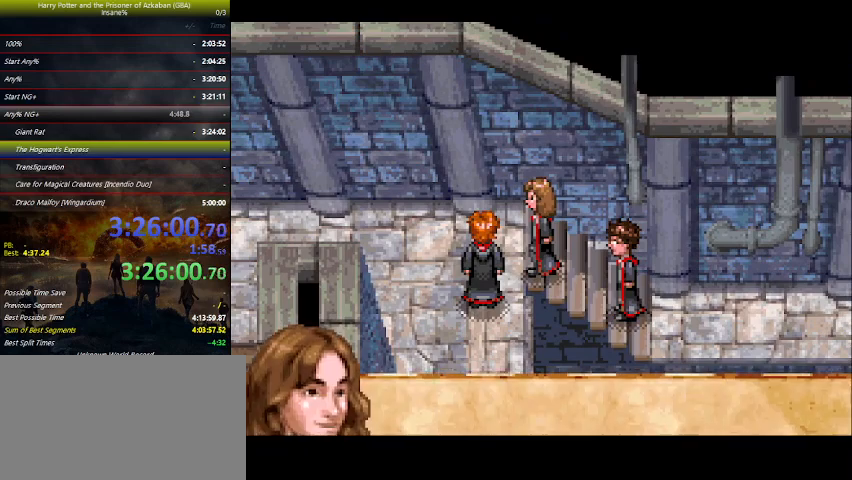
{"keys": [], "events": [[33, "space", "up"], [67, "space", "down"], [100, "space", "up"], [167, "space", "down"], [200, "space", "up"], [267, "space", "down"], [300, "space", "up"], [333, "space", "down"], [400, "space", "up"]]}
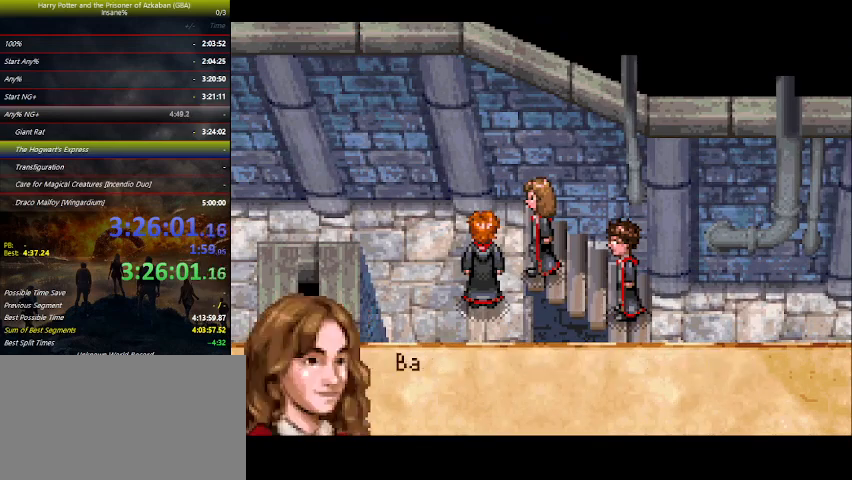
{"keys": ["space"], "events": [[33, "space", "down"], [100, "space", "up"], [133, "space", "down"], [167, "space", "up"], [233, "space", "down"], [267, "space", "up"], [333, "space", "down"], [367, "space", "up"], [400, "space", "down"], [467, "space", "up"], [500, "space", "down"]]}
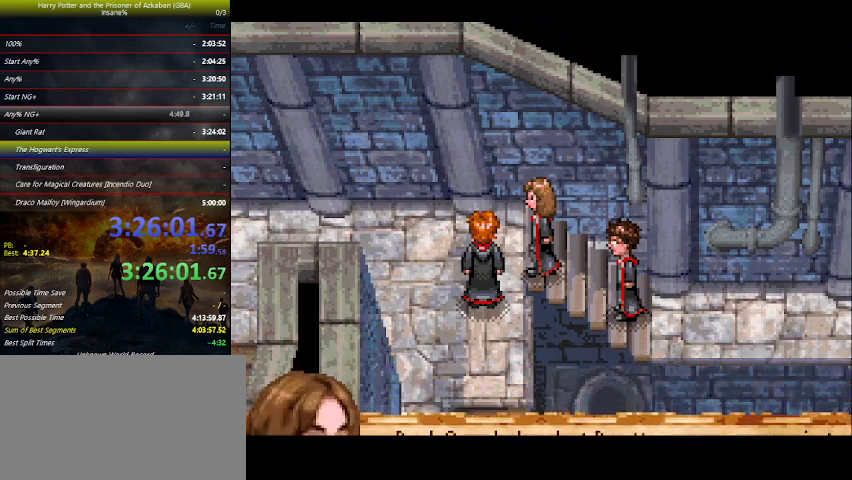
{"keys": [], "events": [[67, "space", "up"], [100, "space", "down"], [133, "space", "up"], [233, "space", "down"], [333, "space", "up"], [433, "space", "down"], [467, "space", "up"]]}
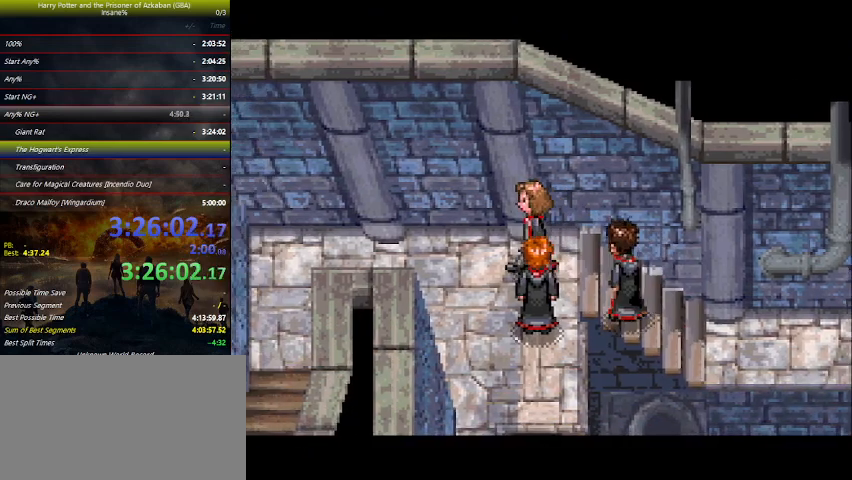
{"keys": [], "events": [[167, "space", "down"], [200, "space", "up"]]}
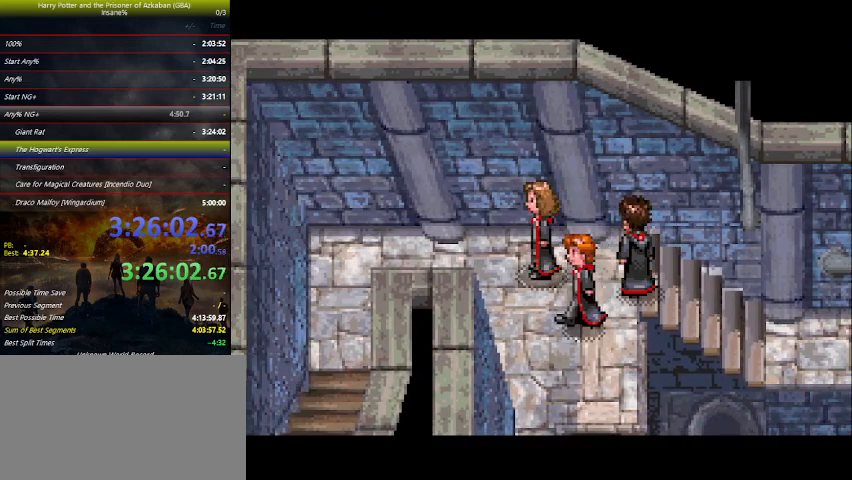
{"keys": [], "events": []}
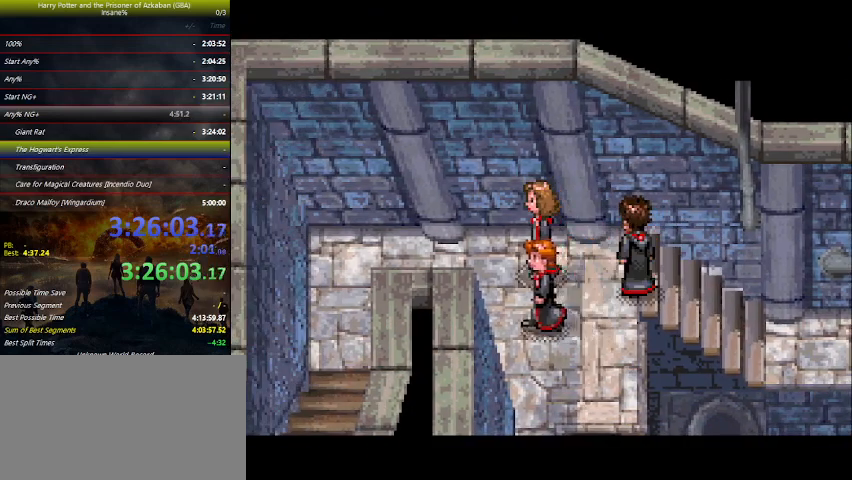
{"keys": [], "events": []}
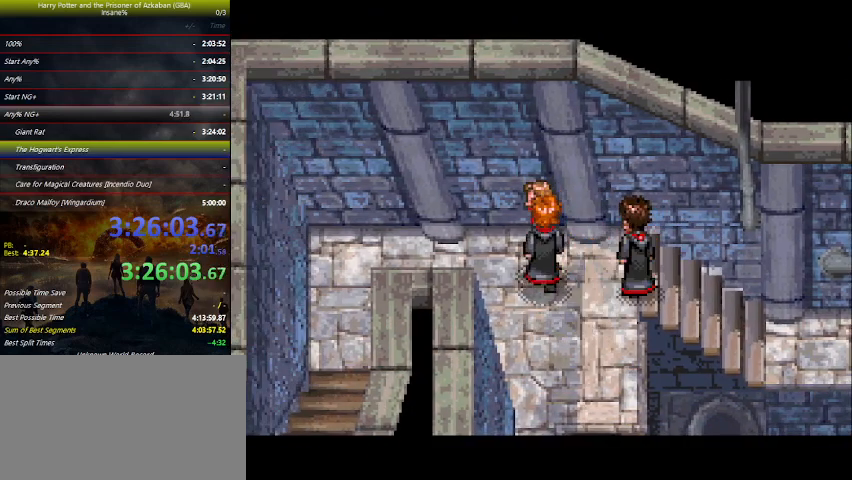
{"keys": [], "events": []}
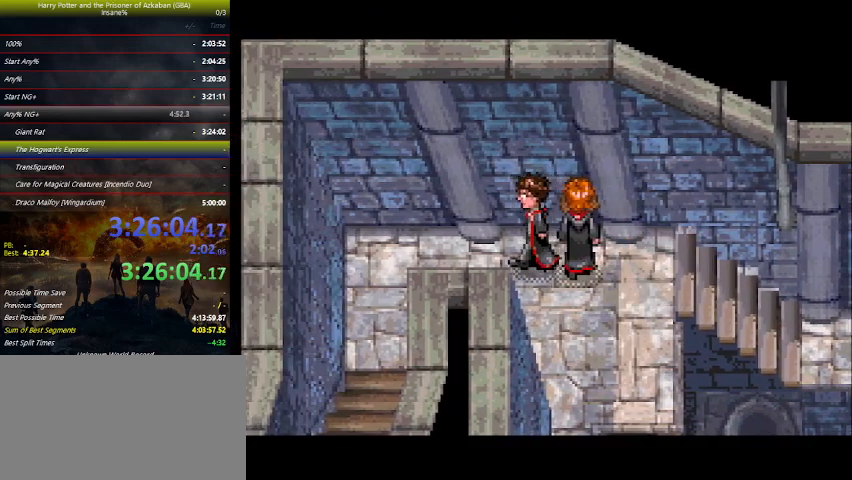
{"keys": [], "events": []}
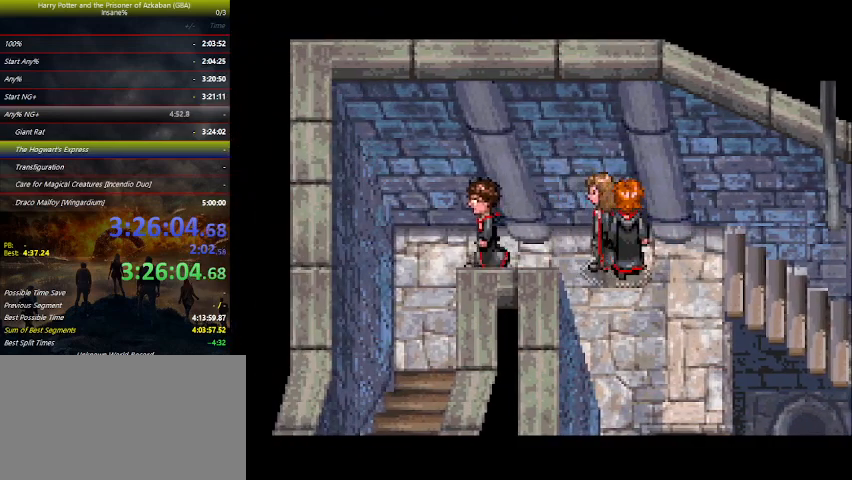
{"keys": ["down"], "events": [[67, "down", "down"]]}
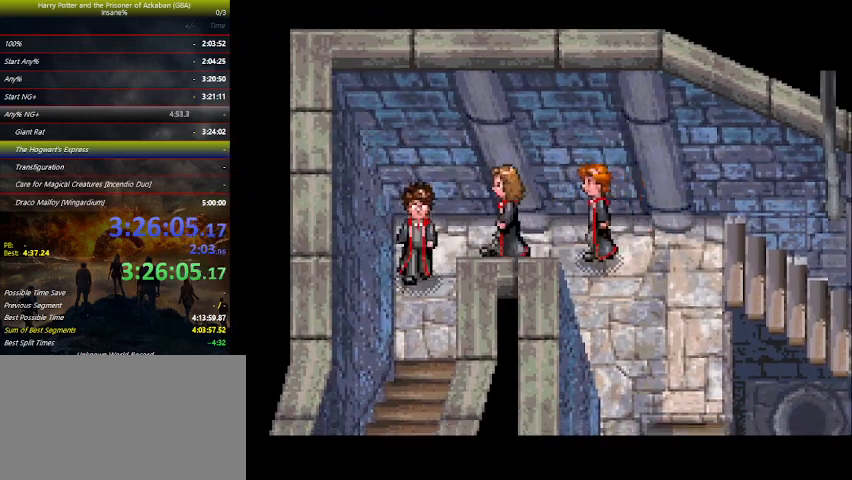
{"keys": ["down"], "events": []}
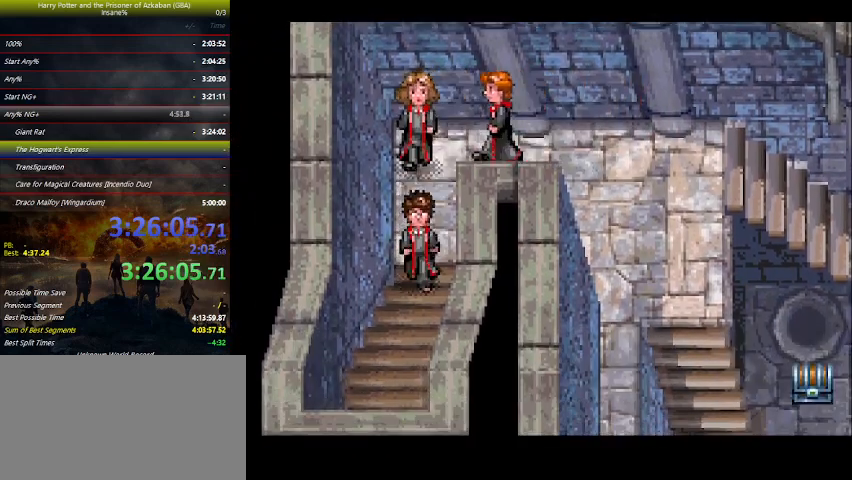
{"keys": ["down"], "events": []}
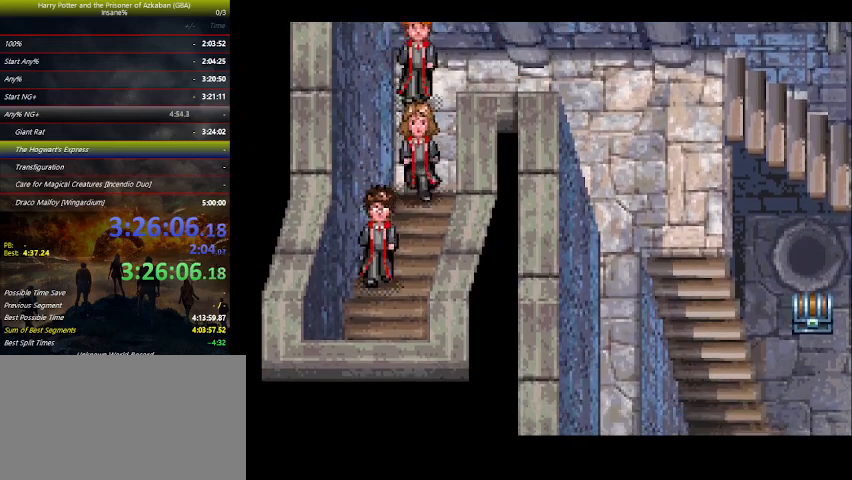
{"keys": ["down"], "events": []}
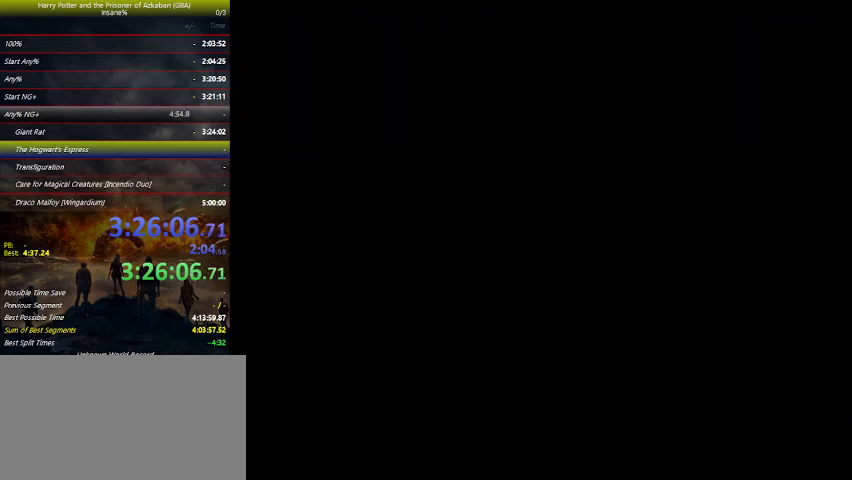
{"keys": ["down", "right"], "events": [[33, "right", "down"]]}
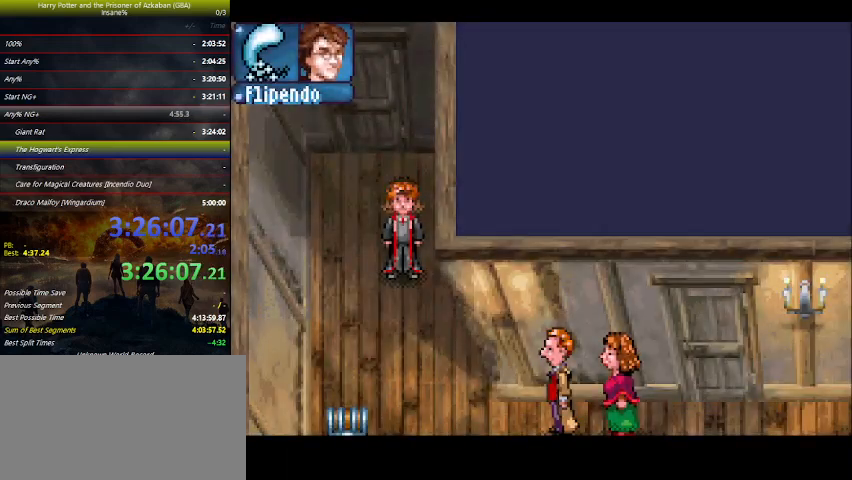
{"keys": ["down"], "events": [[467, "right", "up"]]}
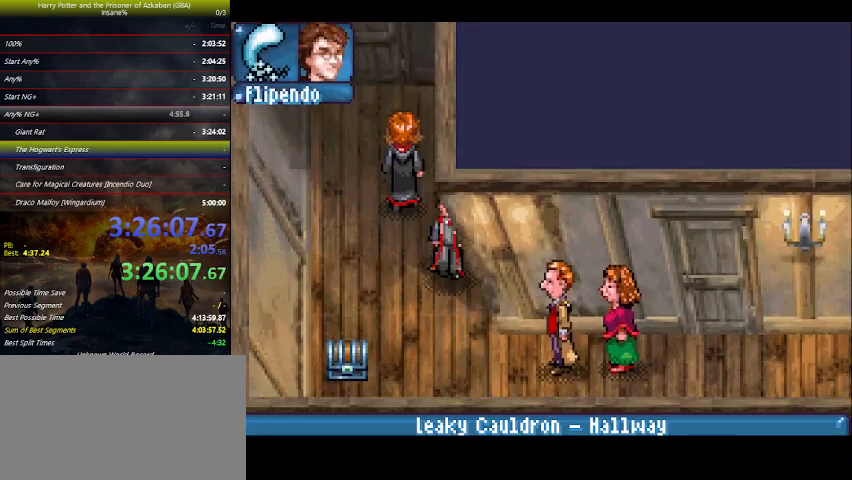
{"keys": ["space"], "events": [[67, "space", "down"], [100, "space", "up"], [233, "space", "down"], [333, "space", "up"], [367, "space", "down"], [433, "space", "up"], [500, "down", "up"], [500, "space", "down"]]}